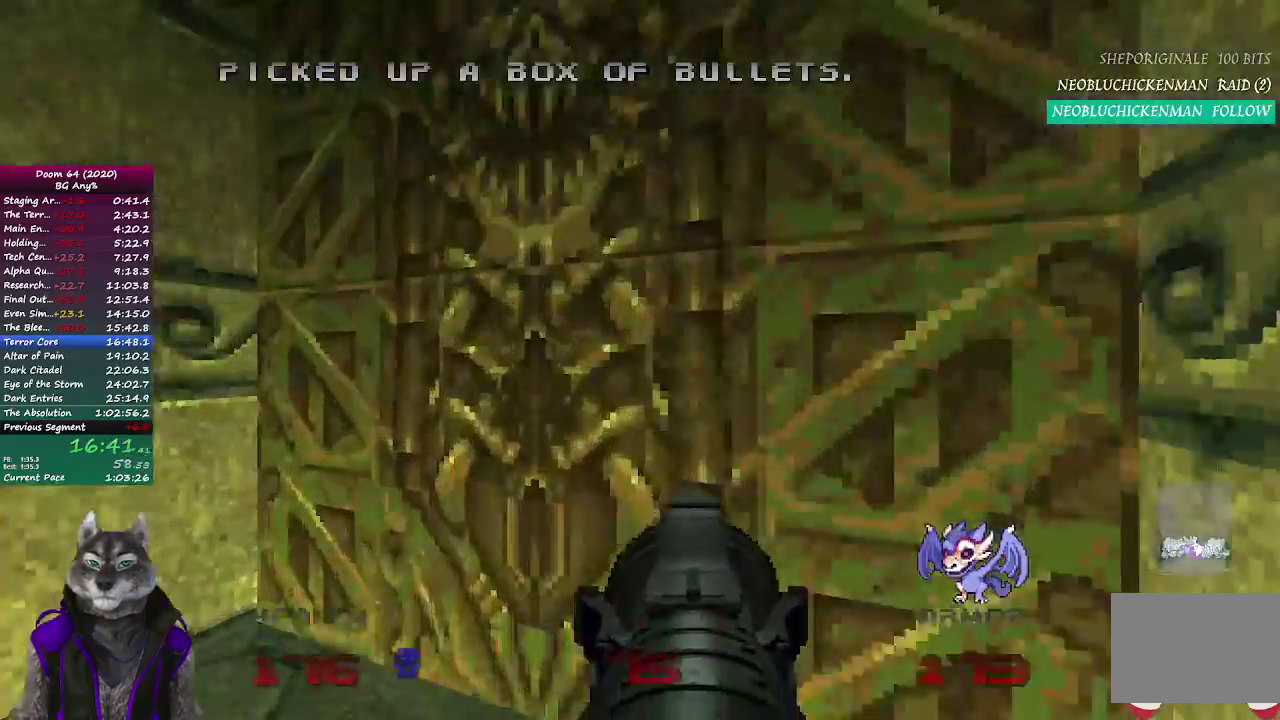
Gameplay with a controller (PlayStation layout); each line is a JSON object with the inputs held at the frame after it. "button_events" lists button changes between this image and that frame as [ms after this image, input, new state], when the widget could be followed in between (sticks are given only as held states). Not read: R2.
{"buttons": [], "left_stick": "up", "right_stick": "center", "button_events": [[83, "L2", "down"], [217, "L2", "up"]]}
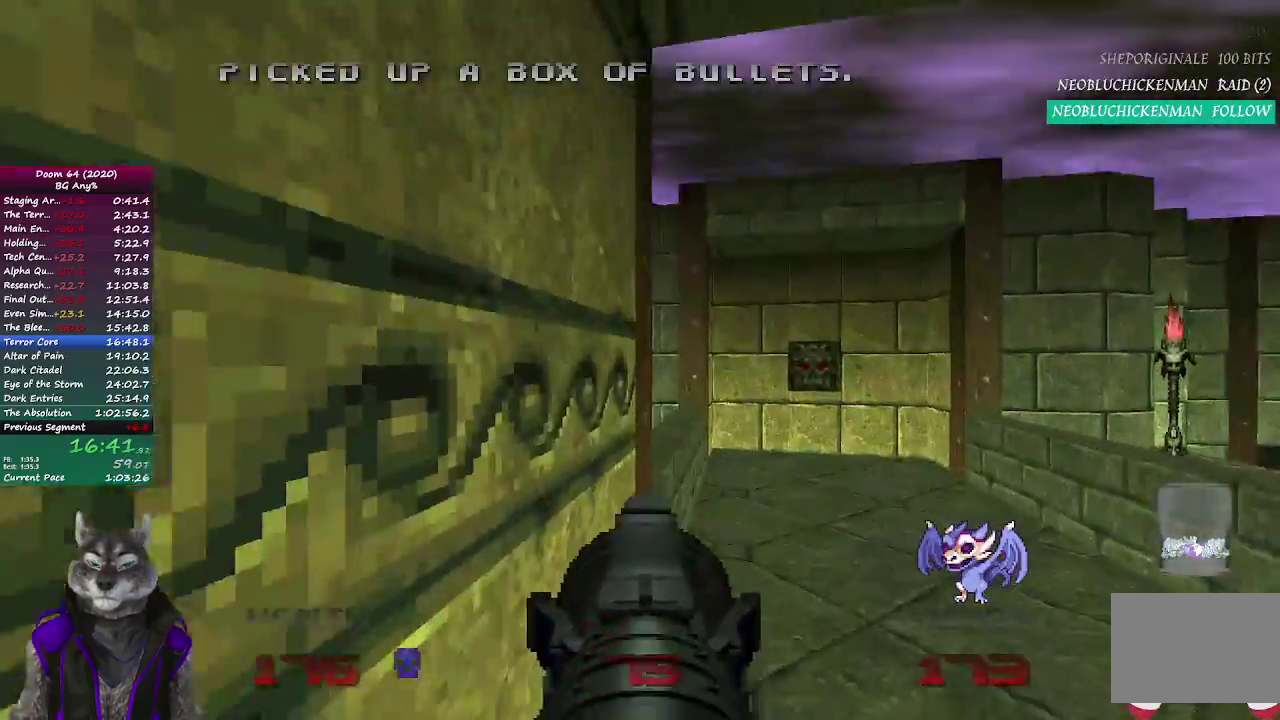
{"buttons": [], "left_stick": "up", "right_stick": "center", "button_events": []}
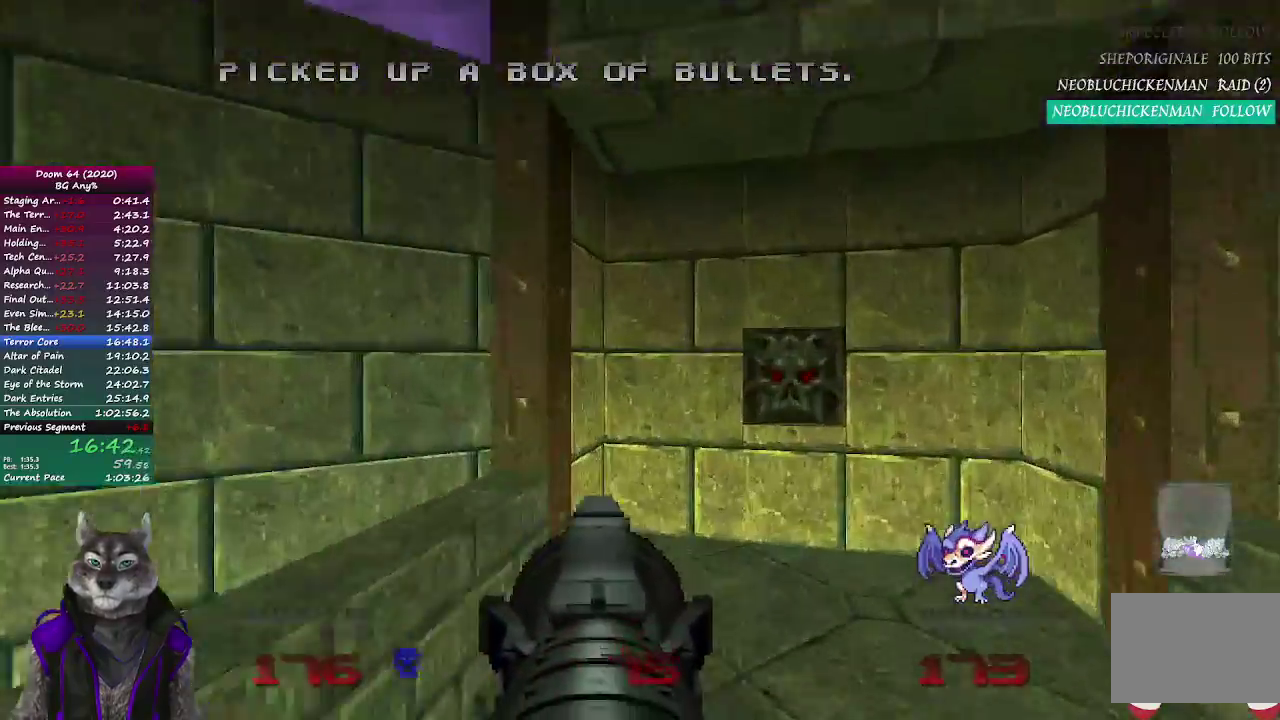
{"buttons": [], "left_stick": "down", "right_stick": "right", "button_events": [[267, "L2", "down"], [433, "L2", "up"]]}
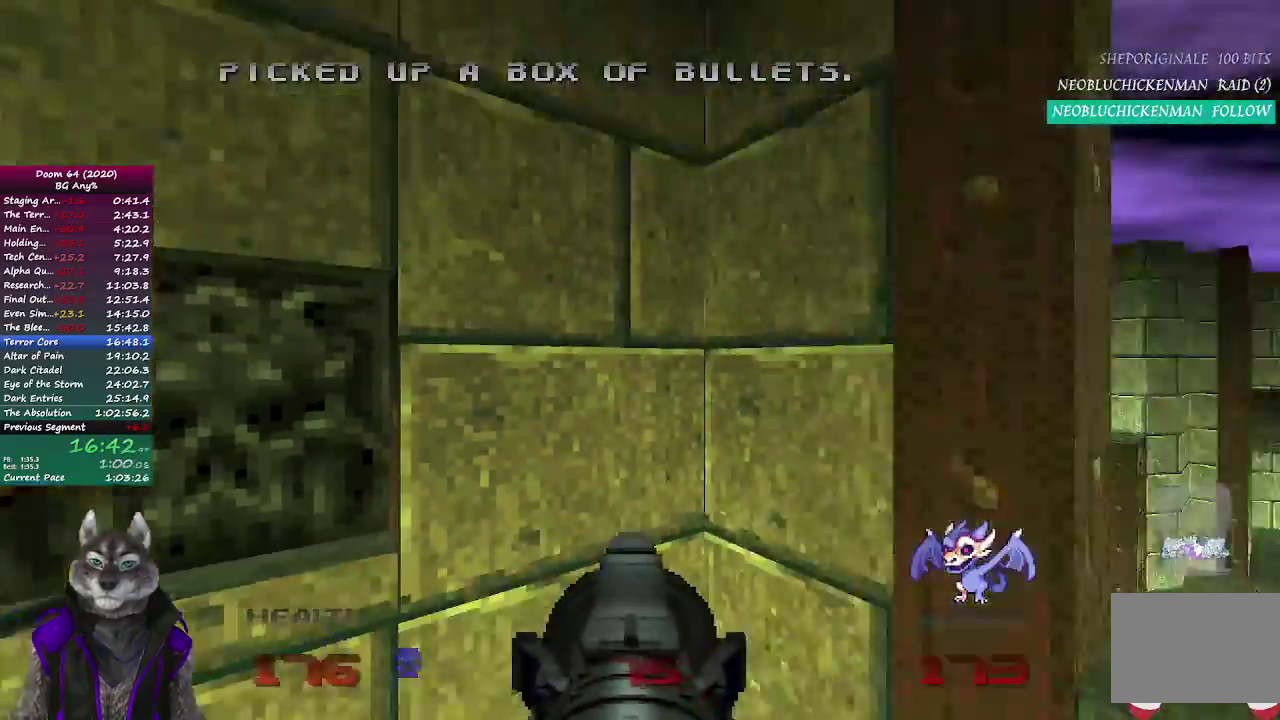
{"buttons": [], "left_stick": "up", "right_stick": "center", "button_events": []}
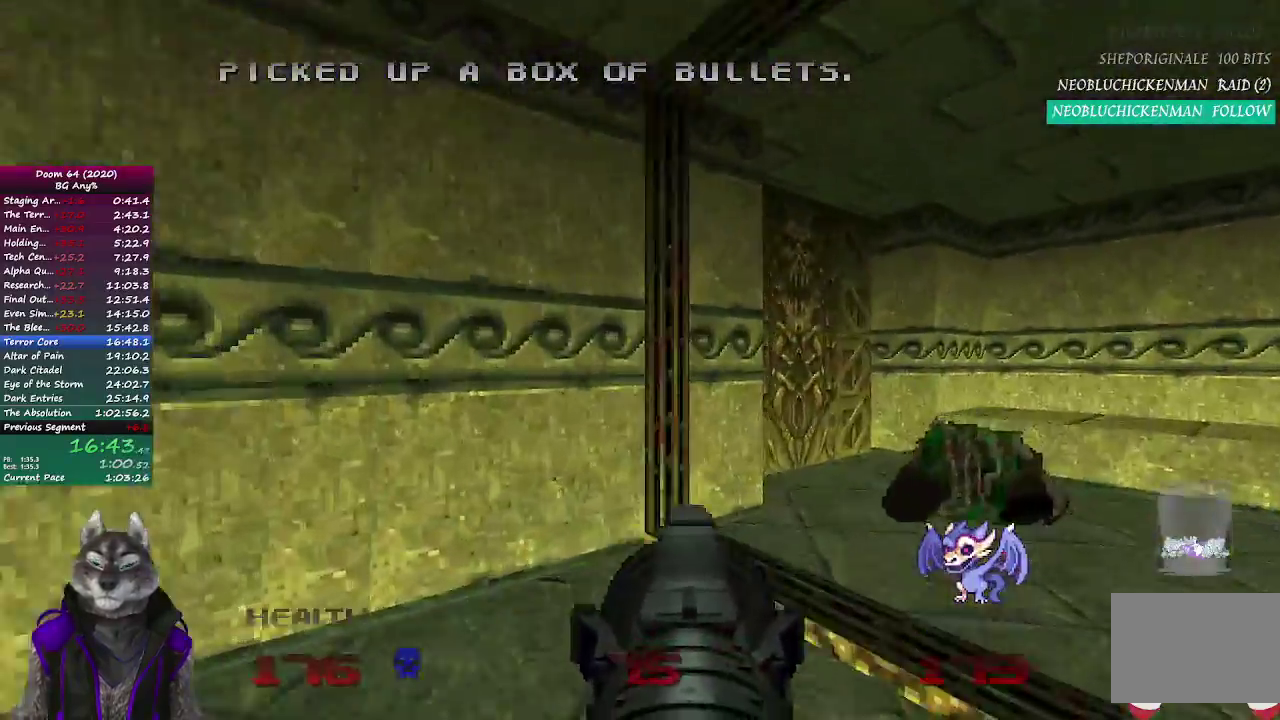
{"buttons": ["L2"], "left_stick": "up", "right_stick": "center", "button_events": [[367, "L2", "down"]]}
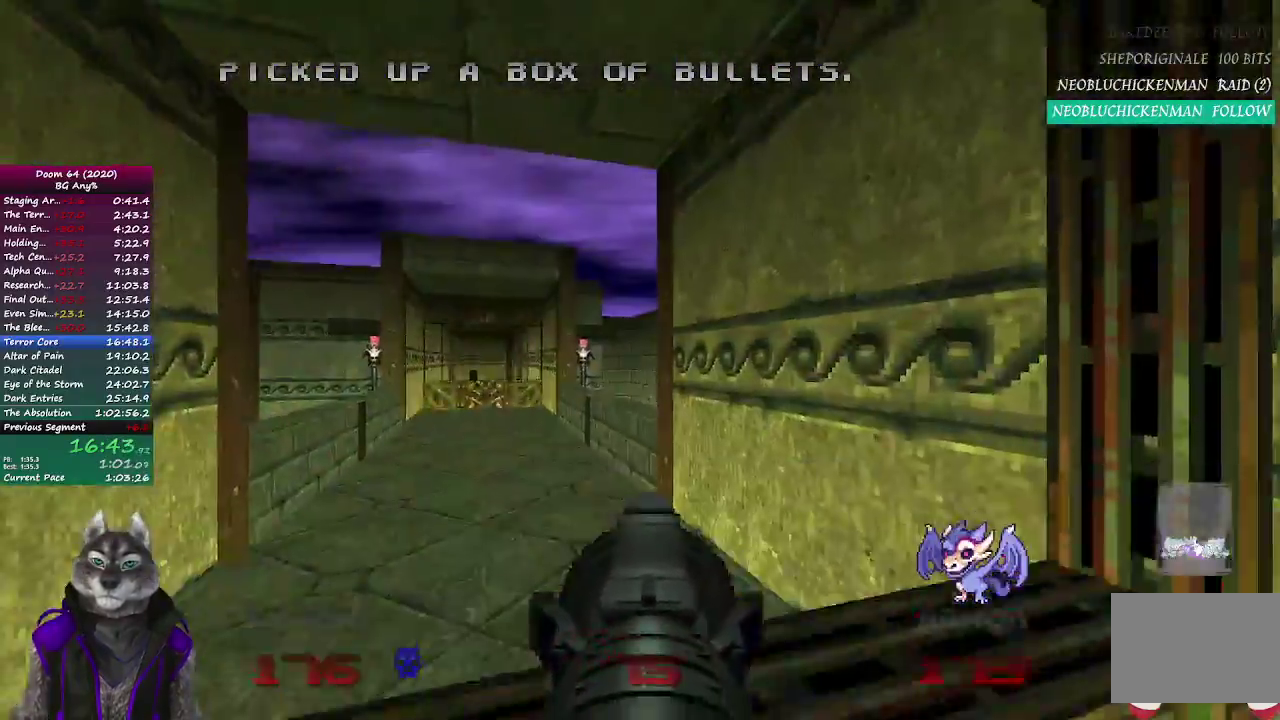
{"buttons": [], "left_stick": "up", "right_stick": "center", "button_events": [[50, "L2", "up"]]}
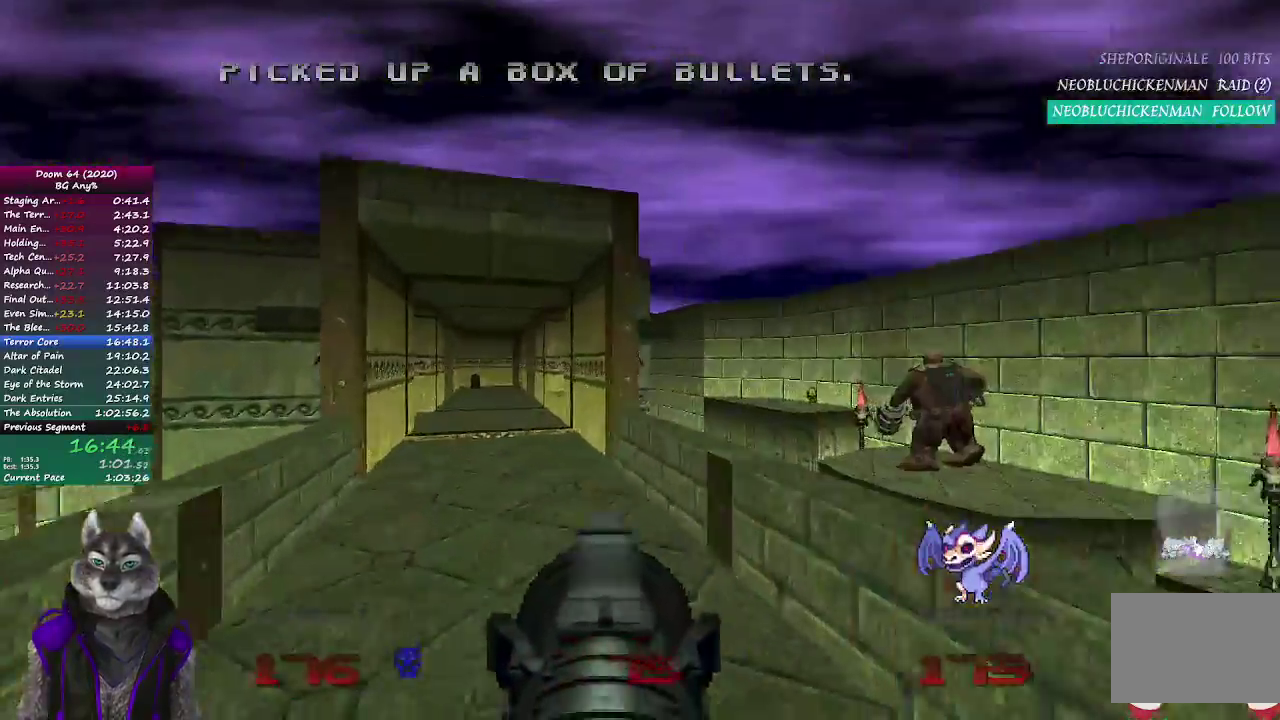
{"buttons": [], "left_stick": "up", "right_stick": "center", "button_events": []}
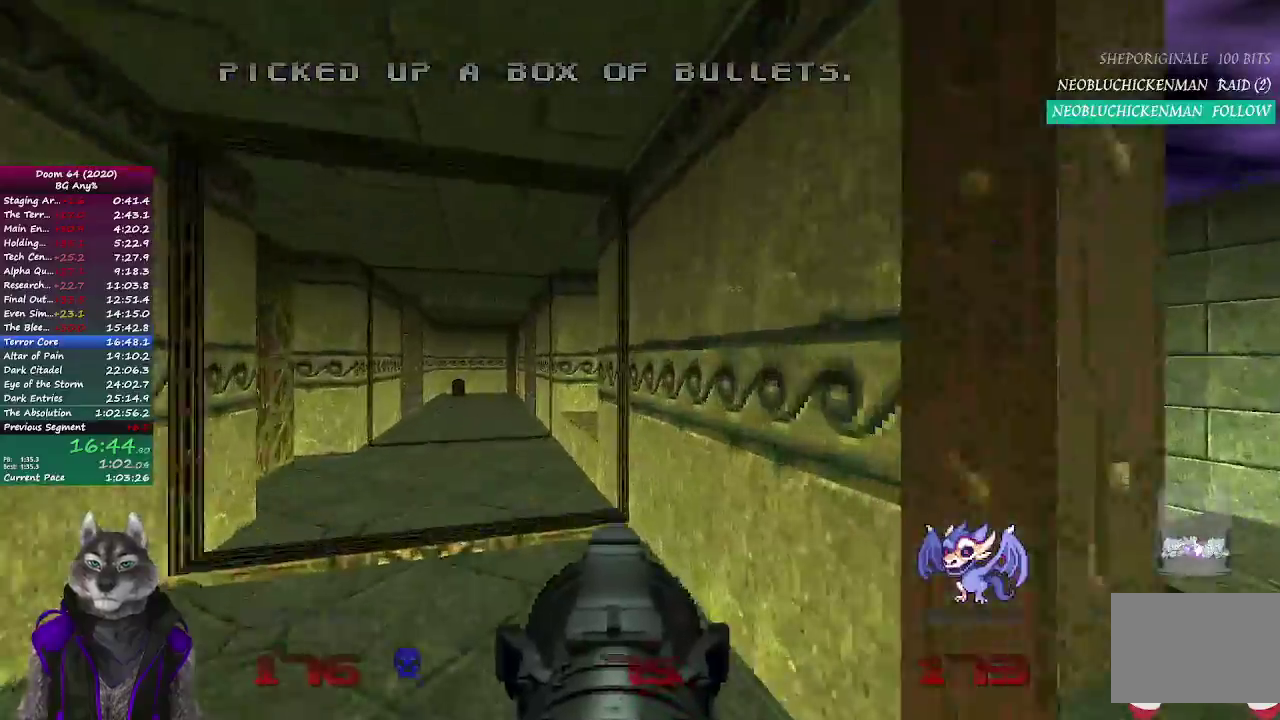
{"buttons": [], "left_stick": "up", "right_stick": "center", "button_events": []}
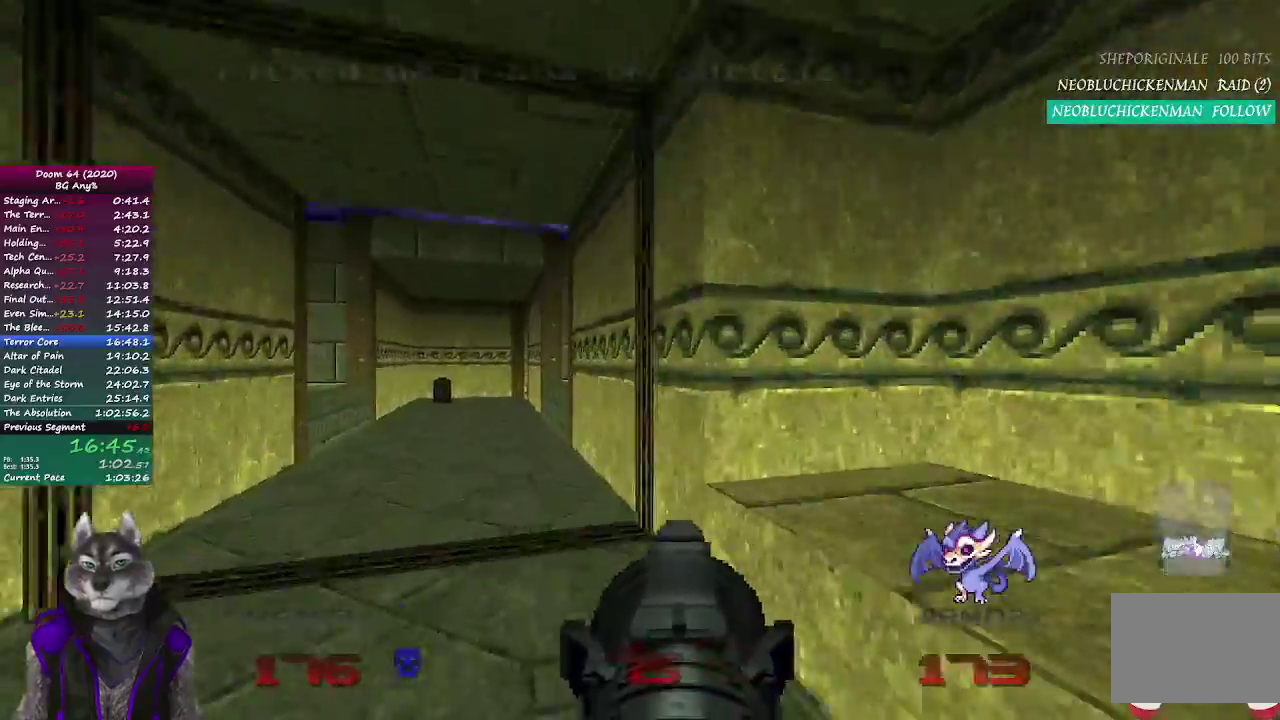
{"buttons": [], "left_stick": "up", "right_stick": "center", "button_events": []}